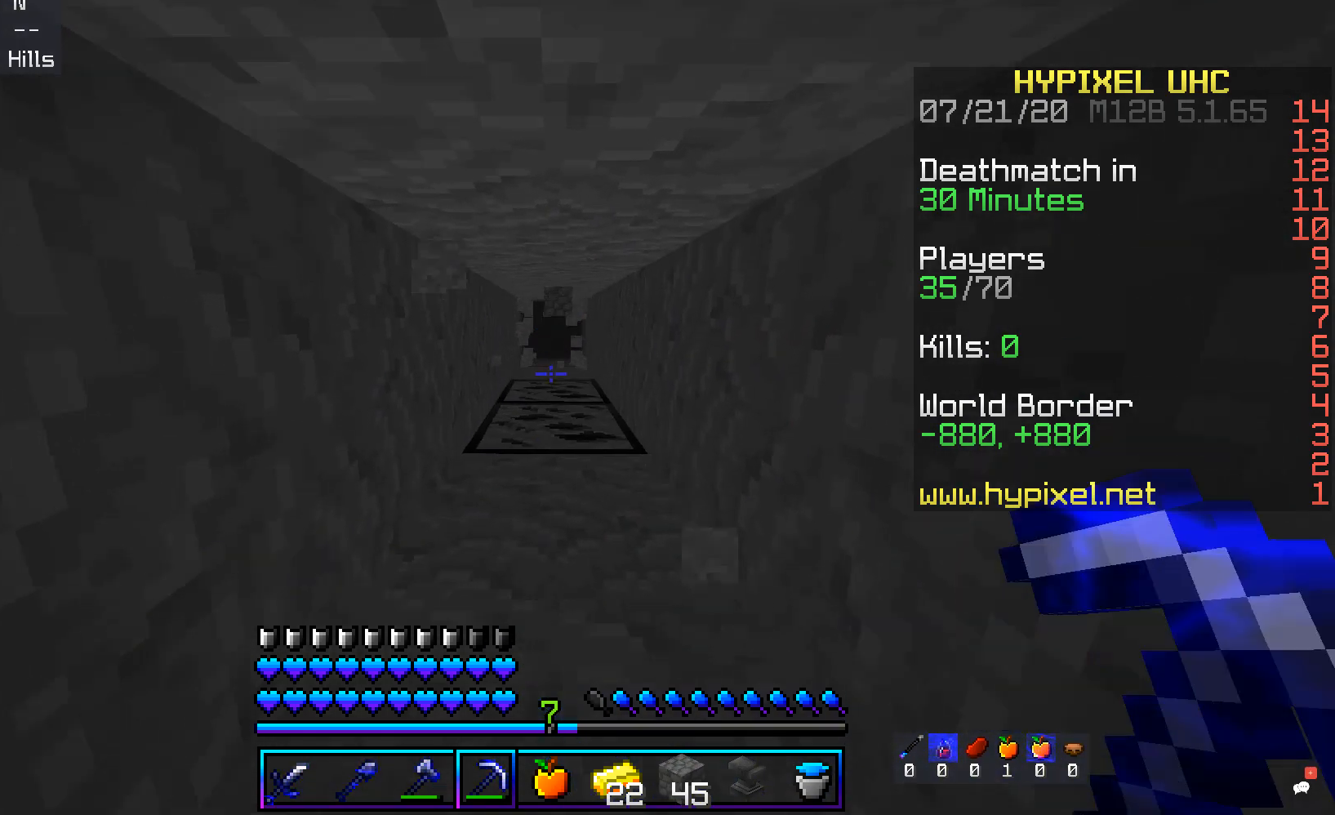
Gameplay with keyboard and mouse; each line is a JSON object with the keys and mouse buttons held at the frame after it. "events" lists presses ("down") and releases ("up") of "a", "d", "s", "space", "w", "mouse_left" and "mouse_right" between this image and that frame as [ms after this image, input, new state], when the widget could be followed in between. "mouse_left", "mouse_right" = the "left", "right" buttons of the "mouse" list. No other keys are recorded. Fast repeated clicks can show as one long hold. Mouse movement is not recorded.
{"keys": [], "mouse": [], "events": [[17, "mouse_left", "up"]]}
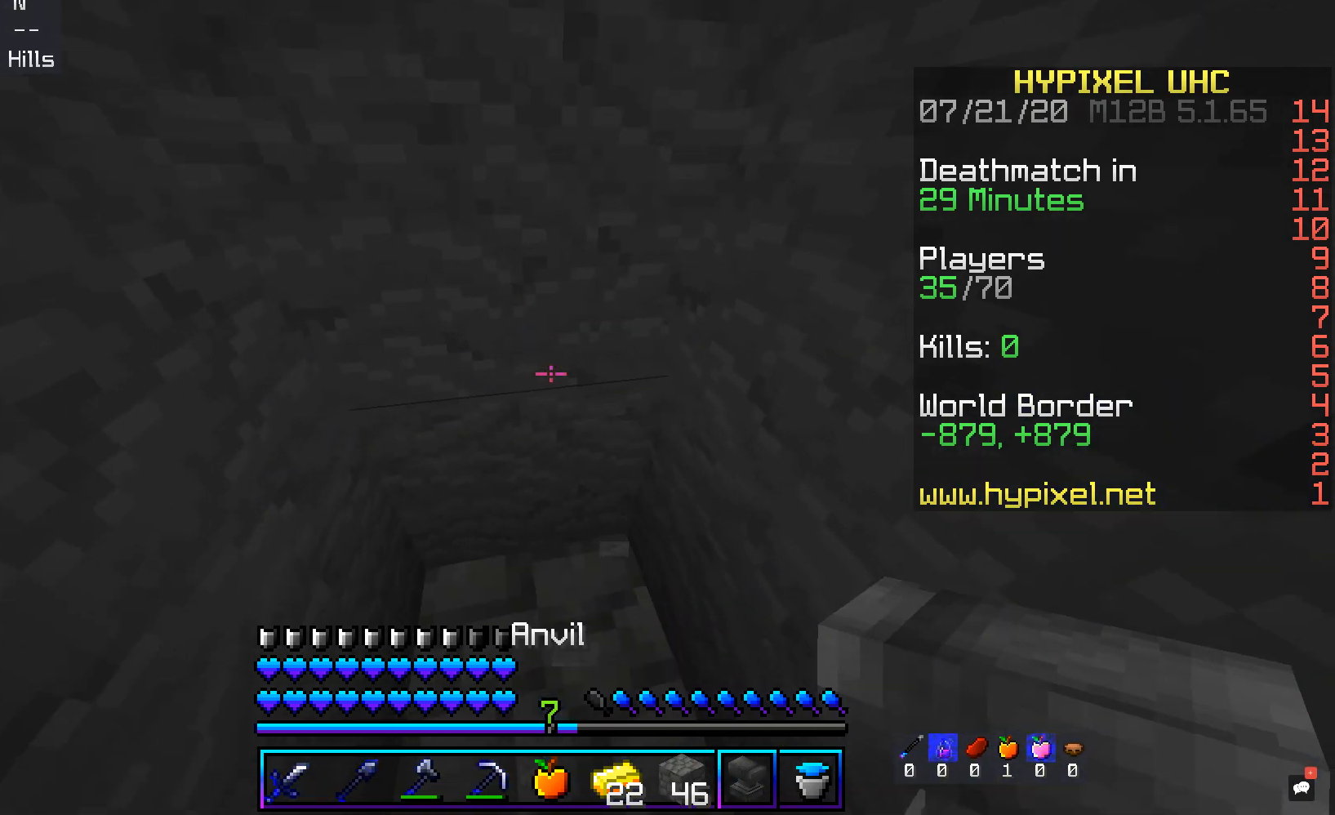
{"keys": ["space"], "mouse": [], "events": [[33, "space", "down"], [235, "mouse_right", "down"], [453, "mouse_right", "up"]]}
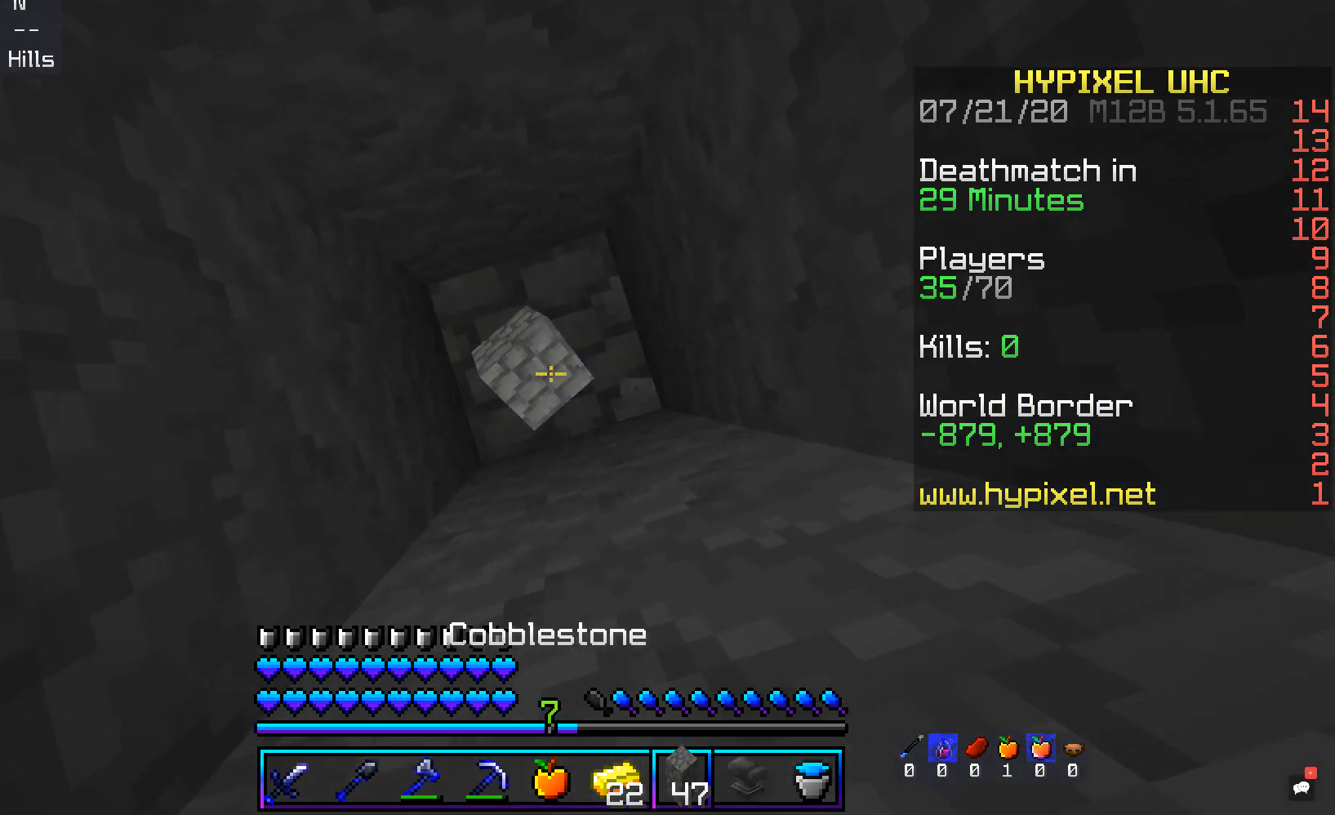
{"keys": ["space"], "mouse": ["right"], "events": [[84, "mouse_right", "down"], [453, "mouse_right", "up"], [486, "mouse_right", "down"]]}
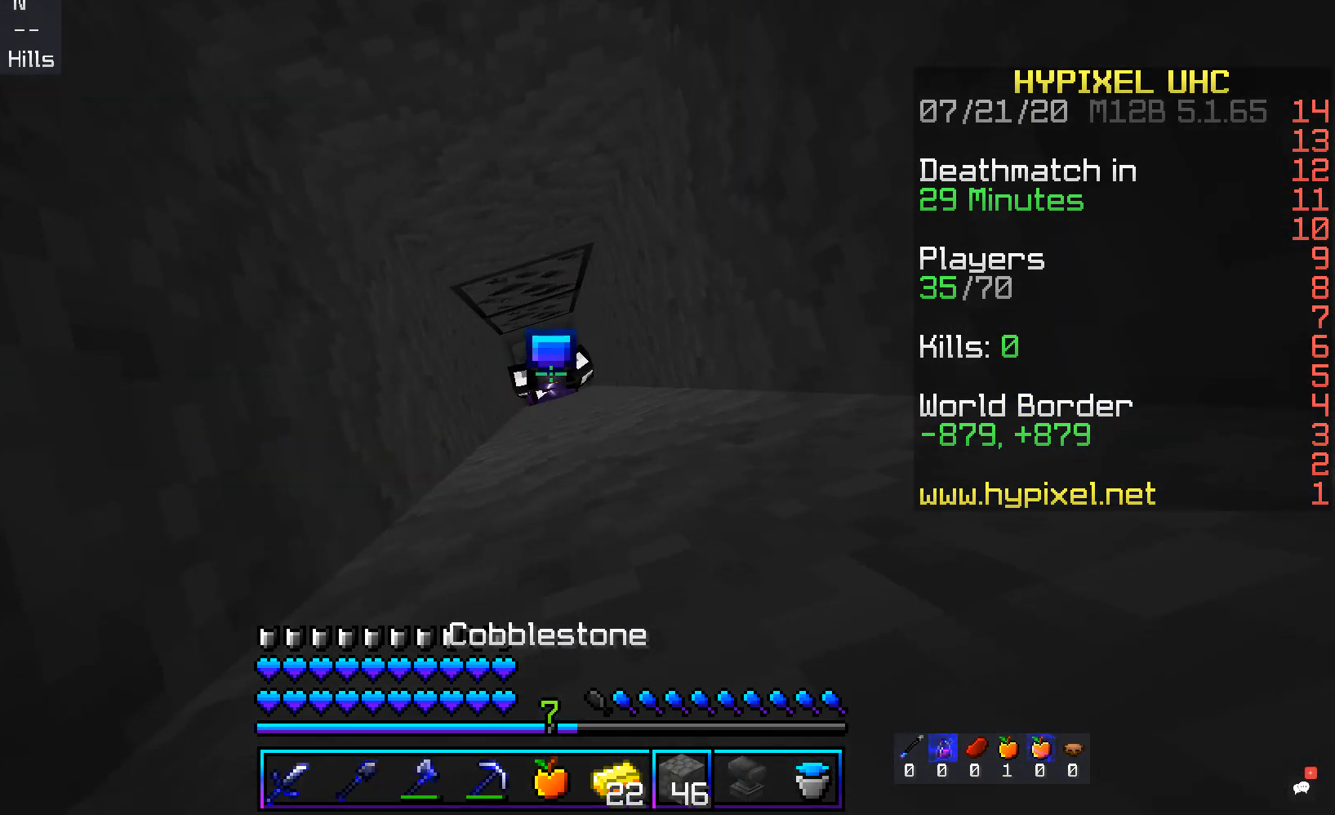
{"keys": ["space"], "mouse": ["right"], "events": [[420, "mouse_right", "up"], [453, "mouse_right", "down"]]}
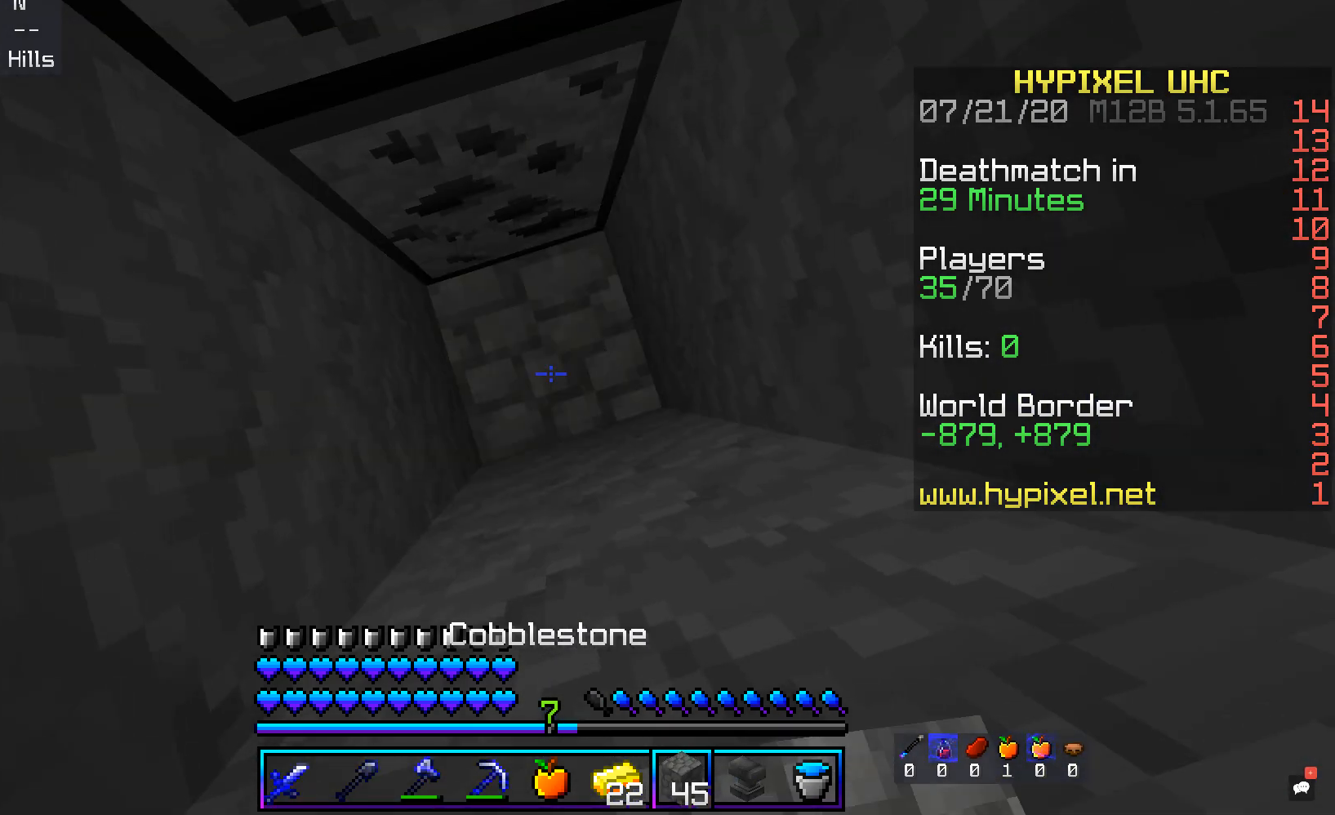
{"keys": ["space"], "mouse": [], "events": [[117, "mouse_right", "up"], [151, "mouse_right", "down"], [503, "mouse_right", "up"]]}
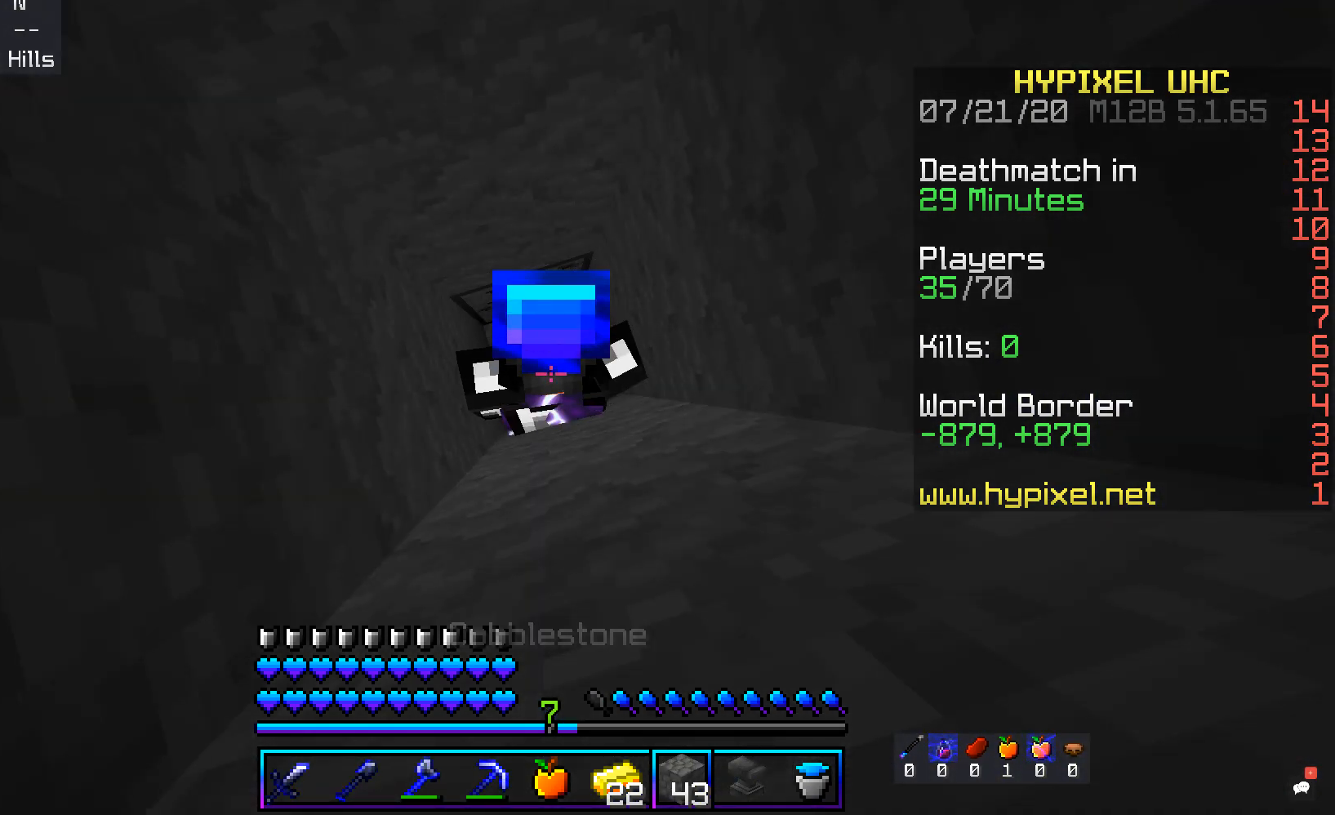
{"keys": ["space"], "mouse": ["right"], "events": [[34, "mouse_right", "down"]]}
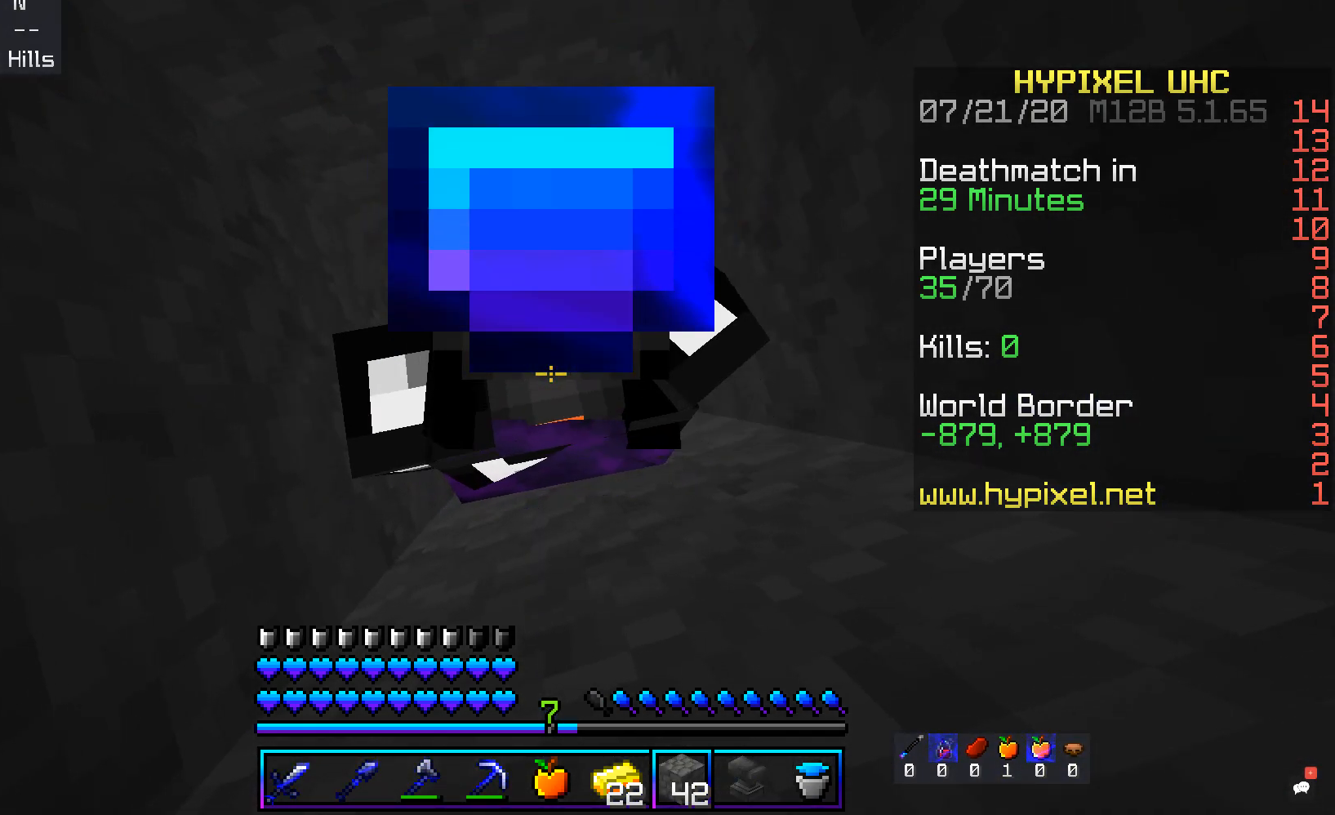
{"keys": ["space"], "mouse": ["right"], "events": [[17, "mouse_right", "up"], [51, "mouse_right", "down"], [202, "mouse_right", "up"], [235, "mouse_right", "down"], [403, "mouse_right", "up"], [470, "mouse_right", "down"]]}
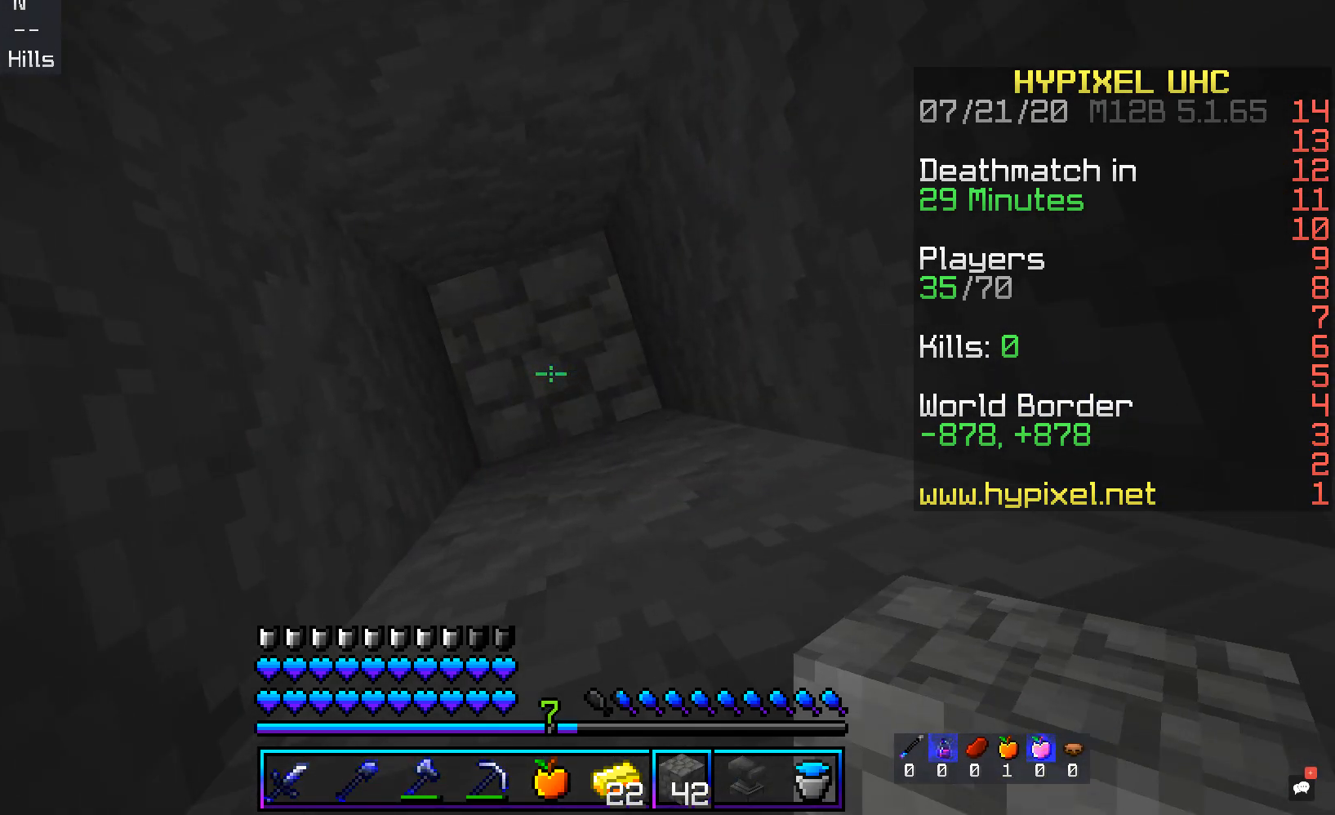
{"keys": [], "mouse": [], "events": [[134, "mouse_right", "up"], [385, "space", "up"]]}
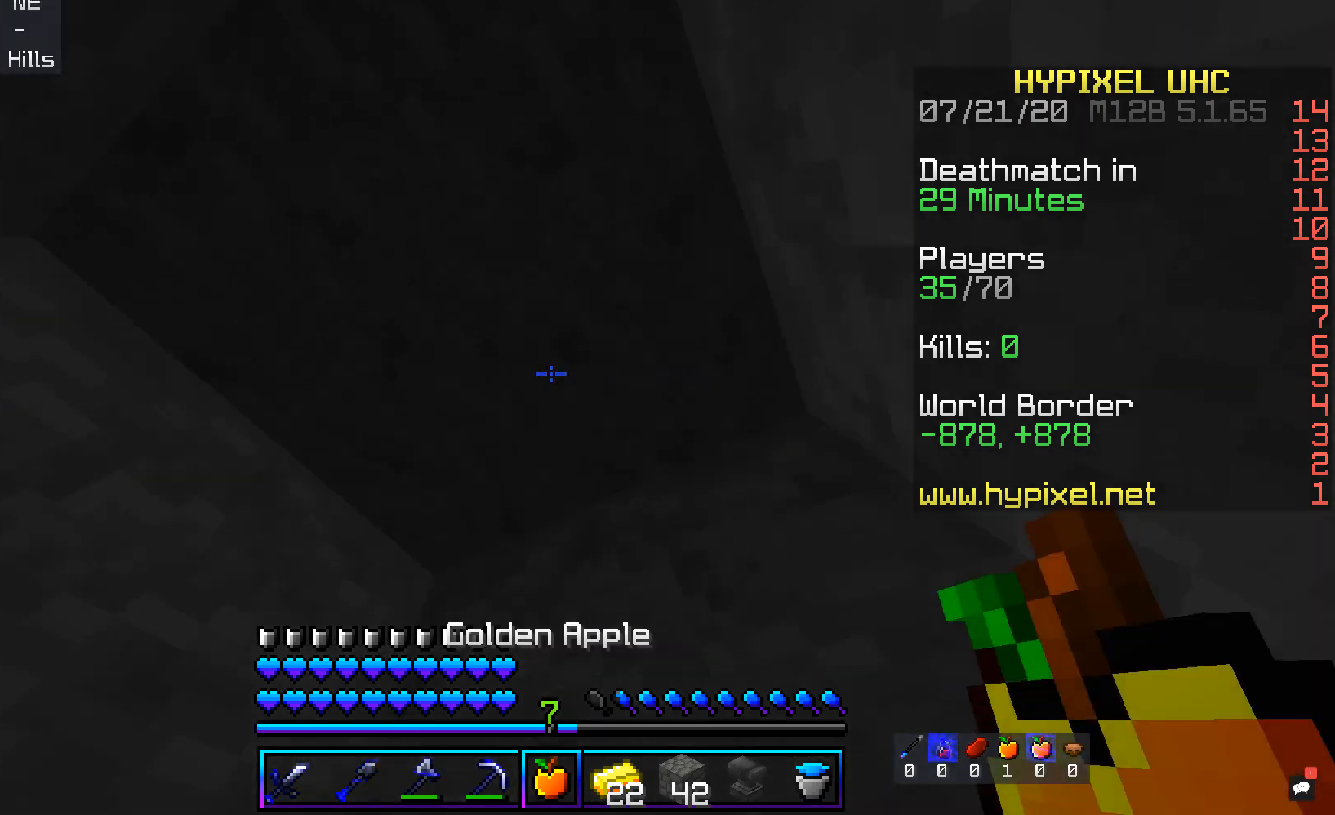
{"keys": [], "mouse": ["left"], "events": [[50, "a", "down"], [268, "a", "up"], [453, "mouse_left", "down"]]}
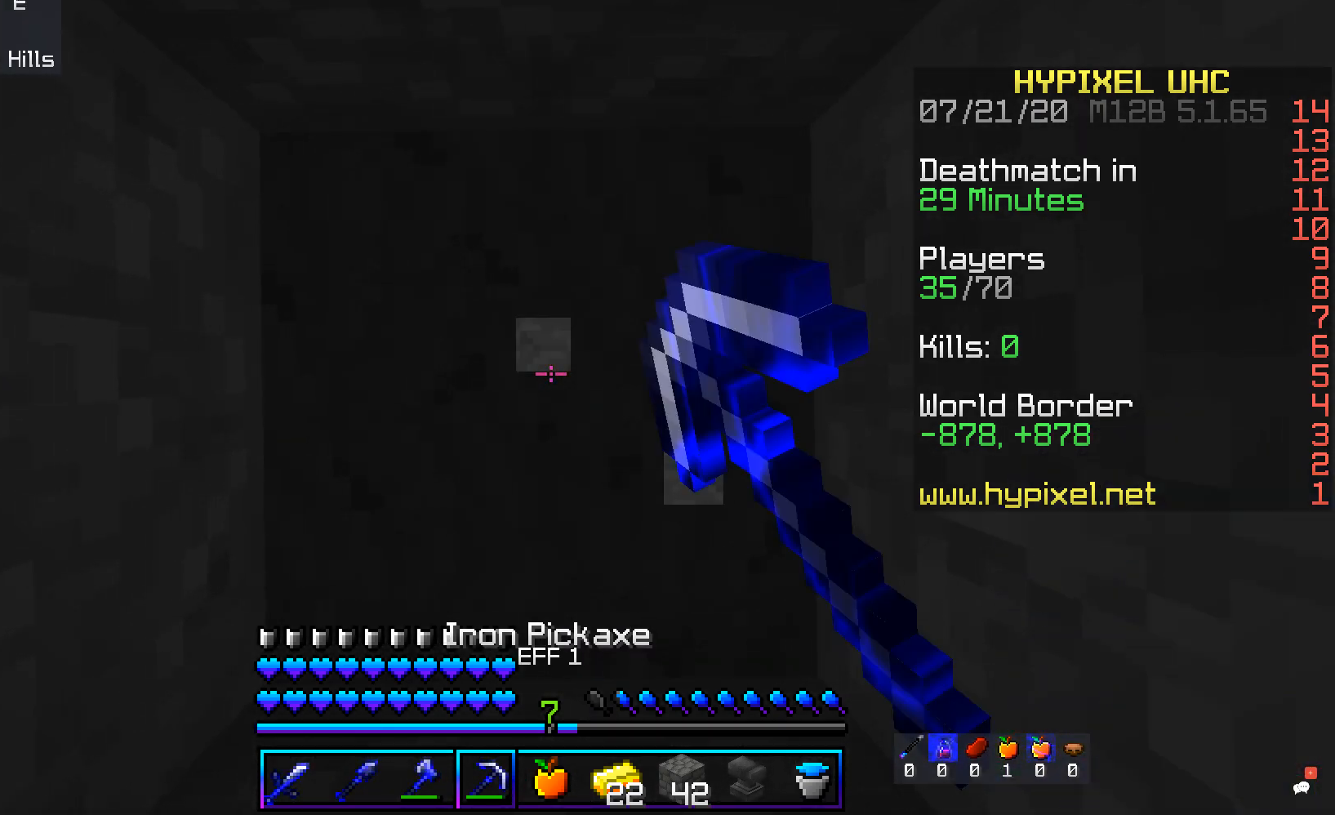
{"keys": ["s"], "mouse": ["left"], "events": [[403, "s", "down"]]}
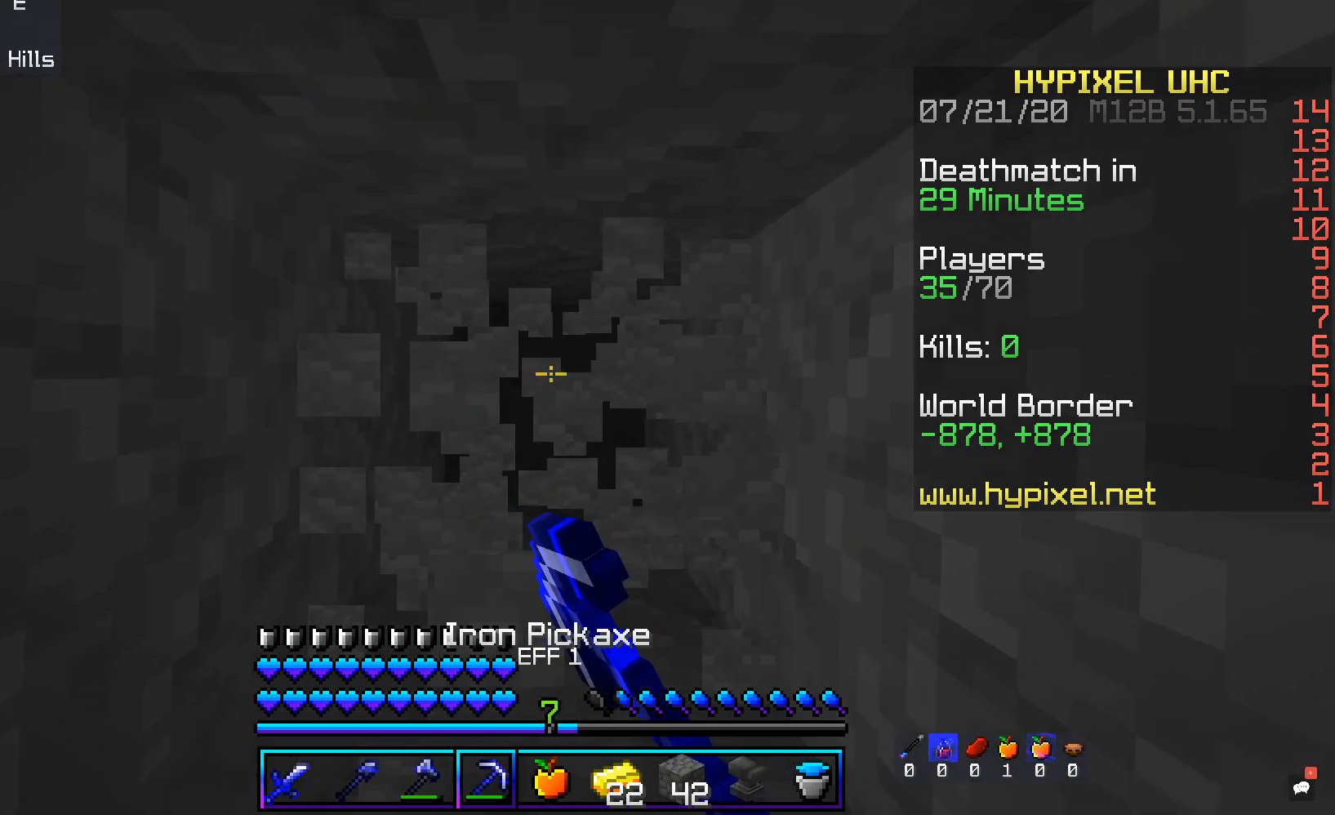
{"keys": [], "mouse": ["left"], "events": [[117, "s", "up"], [201, "a", "down"], [369, "a", "up"]]}
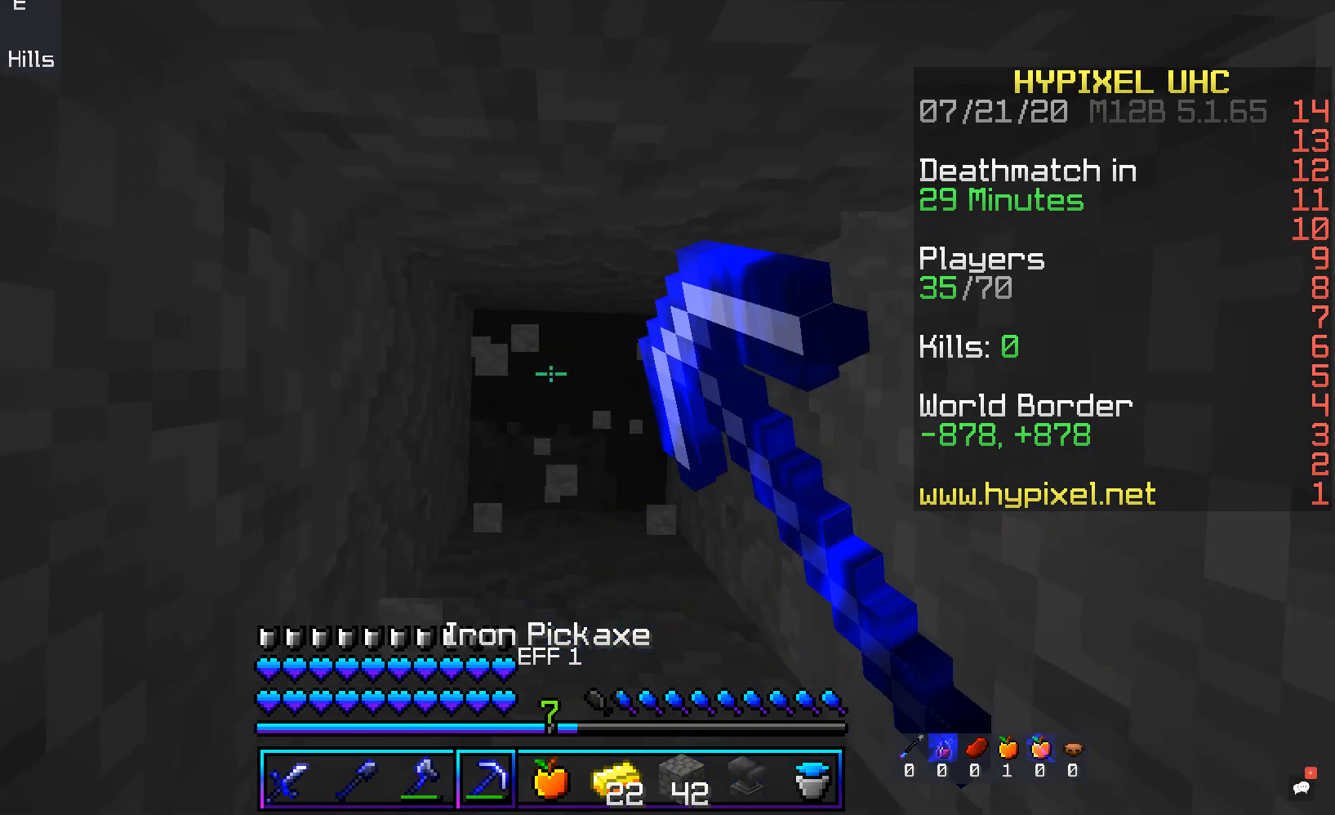
{"keys": ["a"], "mouse": ["left"], "events": [[50, "d", "down"], [285, "a", "down"], [302, "d", "up"]]}
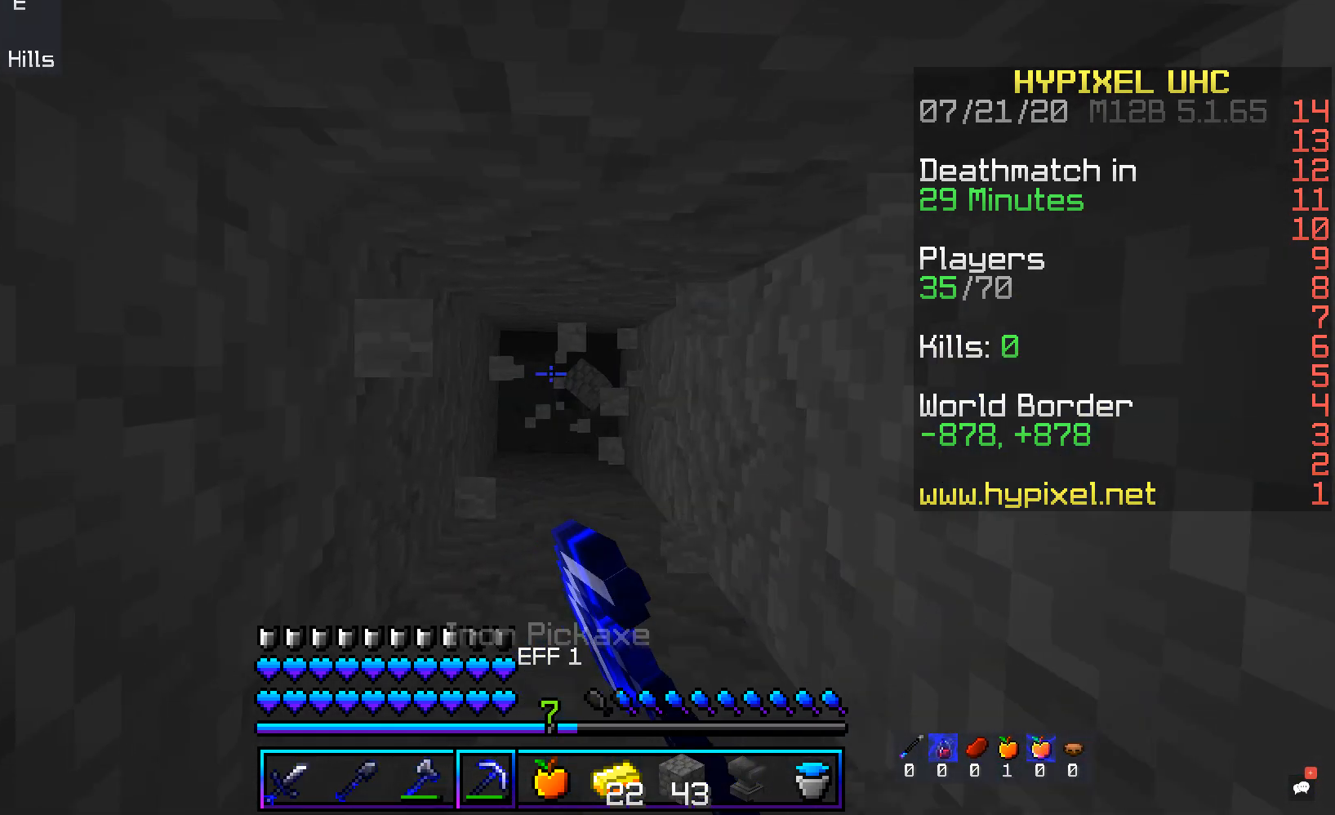
{"keys": ["d"], "mouse": ["left"], "events": [[34, "d", "down"], [84, "a", "up"], [285, "a", "down"], [302, "d", "up"], [487, "a", "up"], [487, "d", "down"]]}
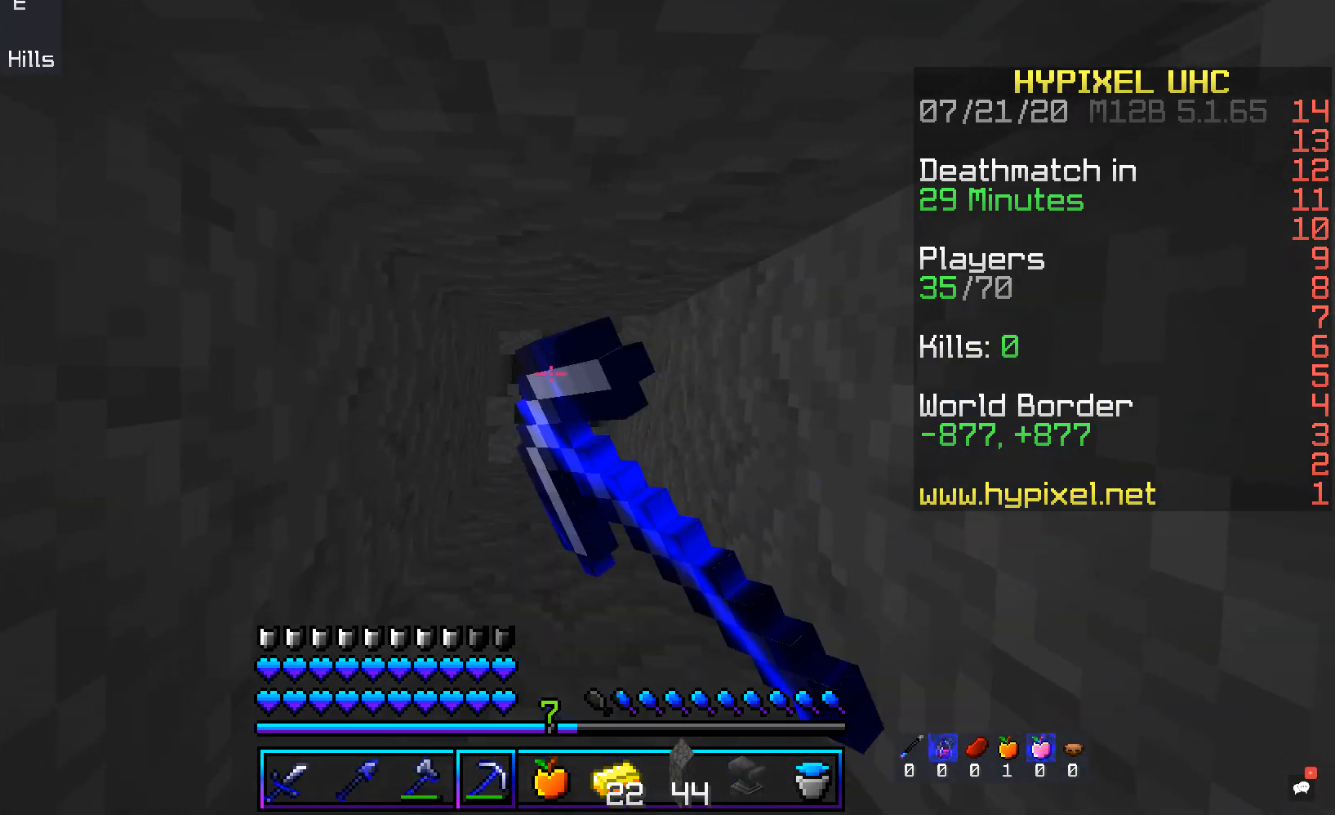
{"keys": ["d"], "mouse": ["left"], "events": [[118, "a", "down"], [202, "d", "up"], [336, "a", "up"], [386, "d", "down"]]}
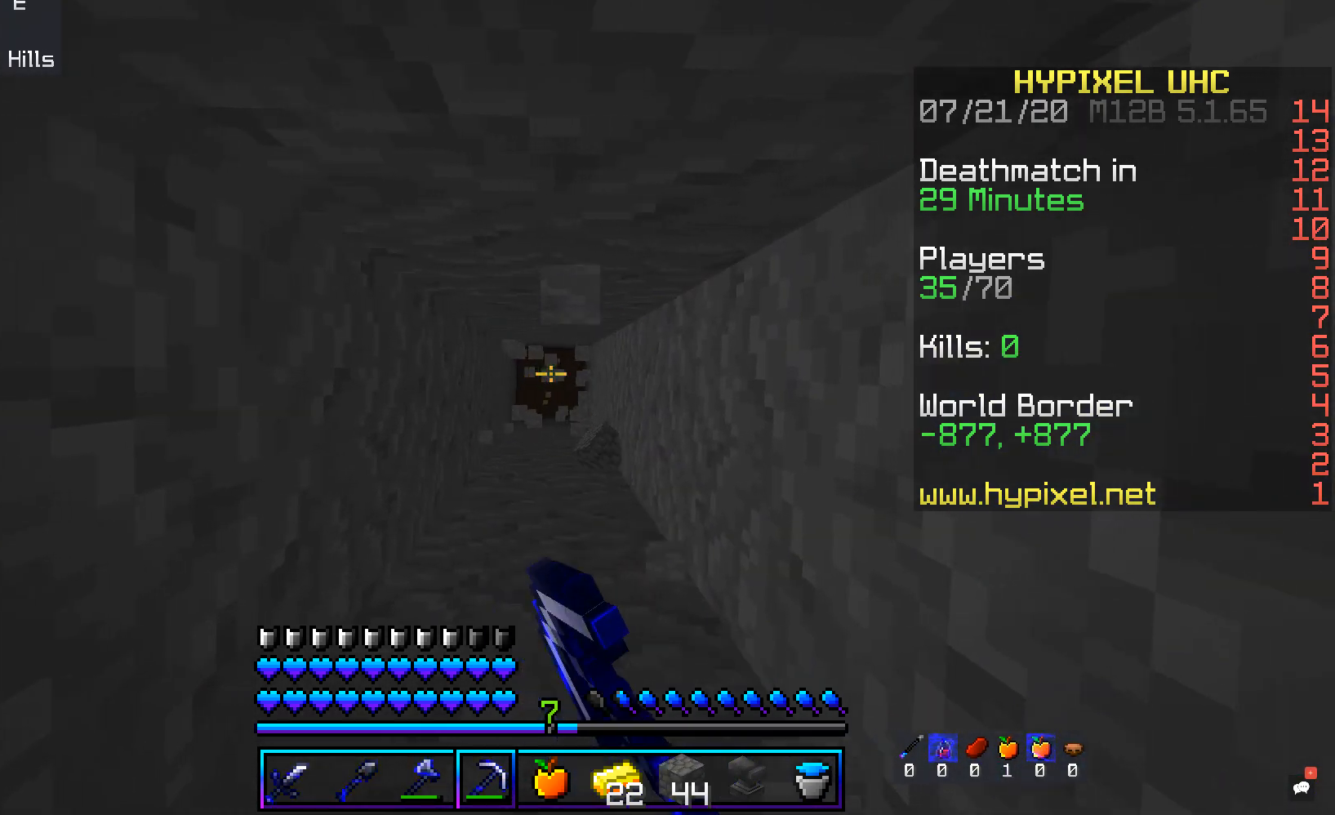
{"keys": ["a"], "mouse": ["left"], "events": [[33, "a", "down"], [100, "d", "up"], [184, "d", "down"], [251, "a", "up"], [419, "d", "up"], [453, "a", "down"]]}
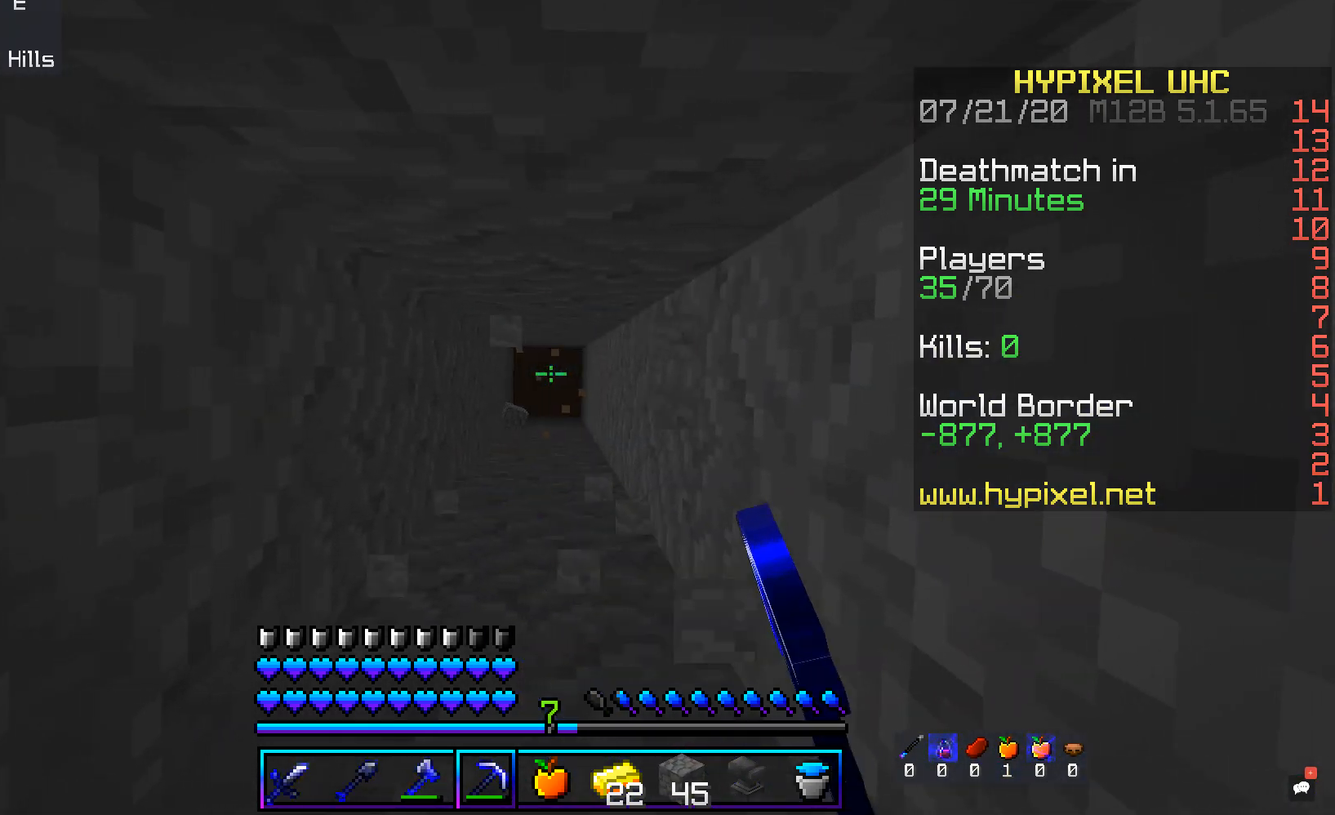
{"keys": [], "mouse": [], "events": [[17, "mouse_left", "up"], [118, "a", "up"]]}
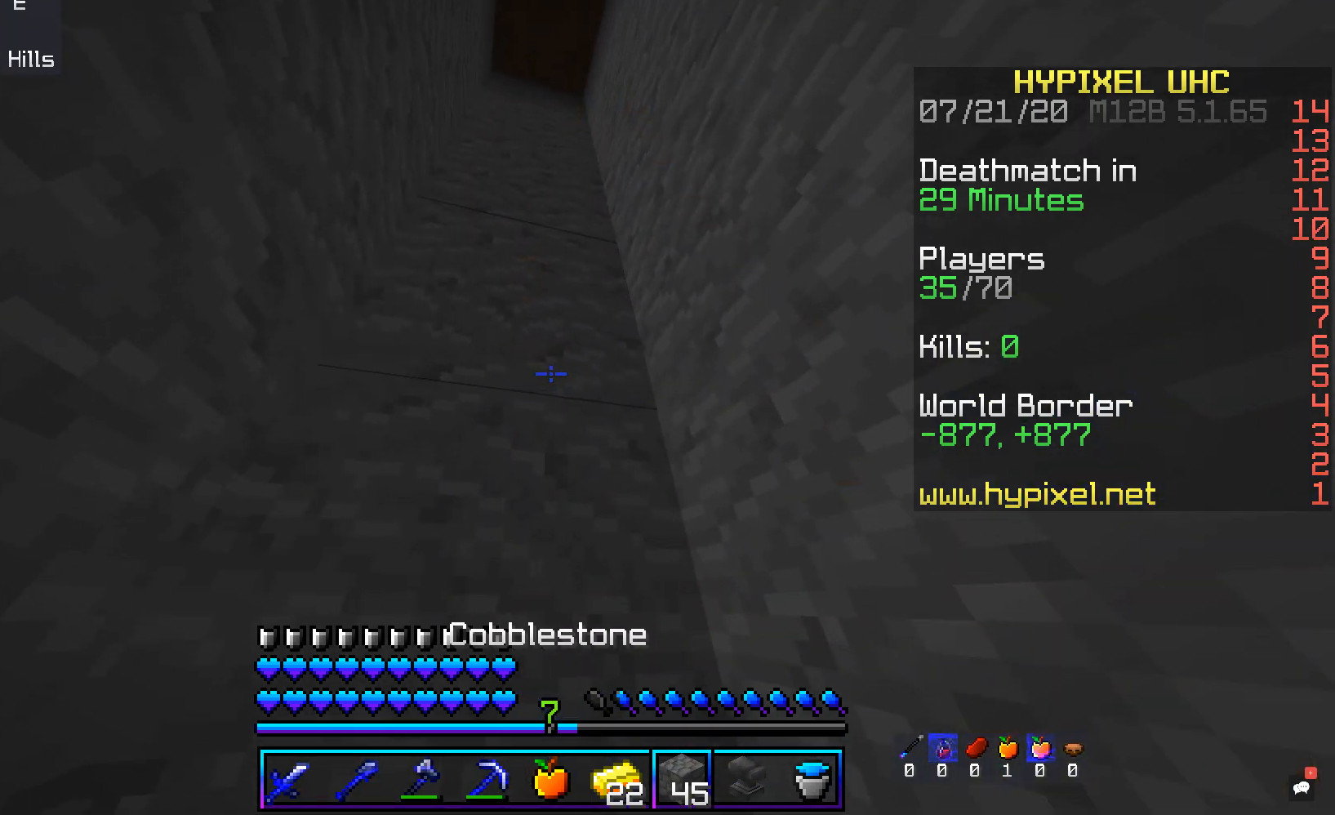
{"keys": [], "mouse": ["right"], "events": [[235, "space", "down"], [420, "mouse_right", "down"], [453, "space", "up"]]}
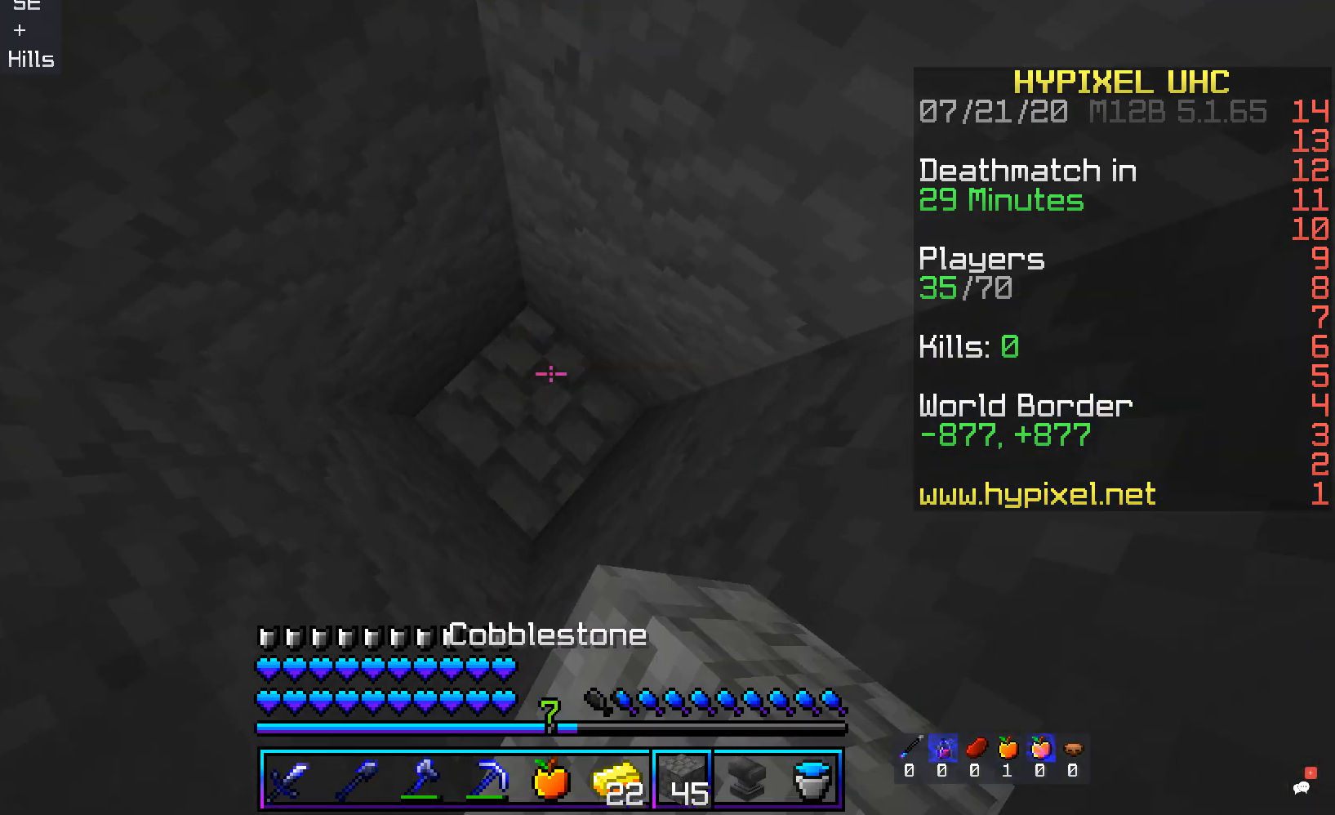
{"keys": [], "mouse": ["right"], "events": [[67, "space", "down"], [151, "mouse_right", "up"], [369, "mouse_right", "down"], [436, "space", "up"]]}
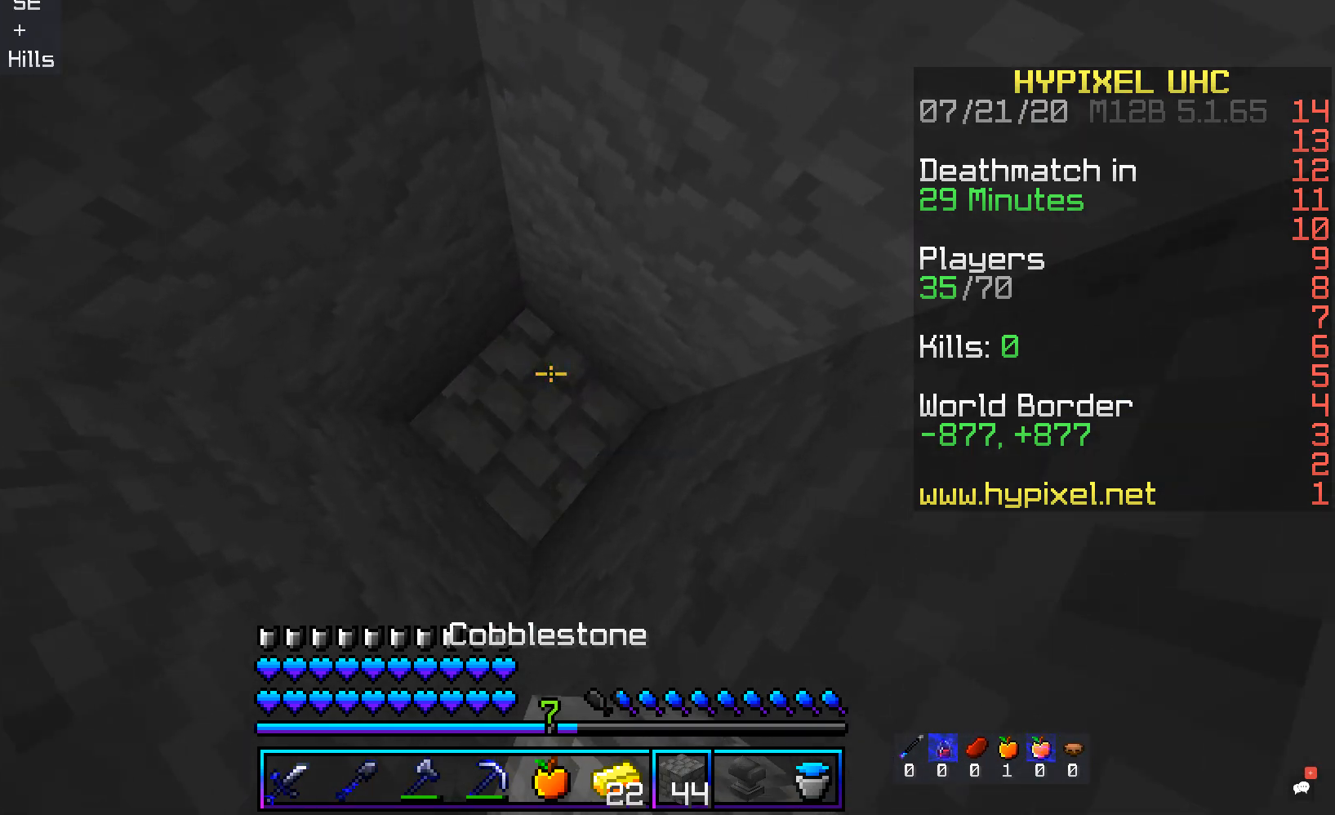
{"keys": ["space"], "mouse": ["right"], "events": [[84, "space", "down"], [101, "mouse_right", "up"], [352, "space", "up"], [369, "mouse_right", "down"], [486, "space", "down"]]}
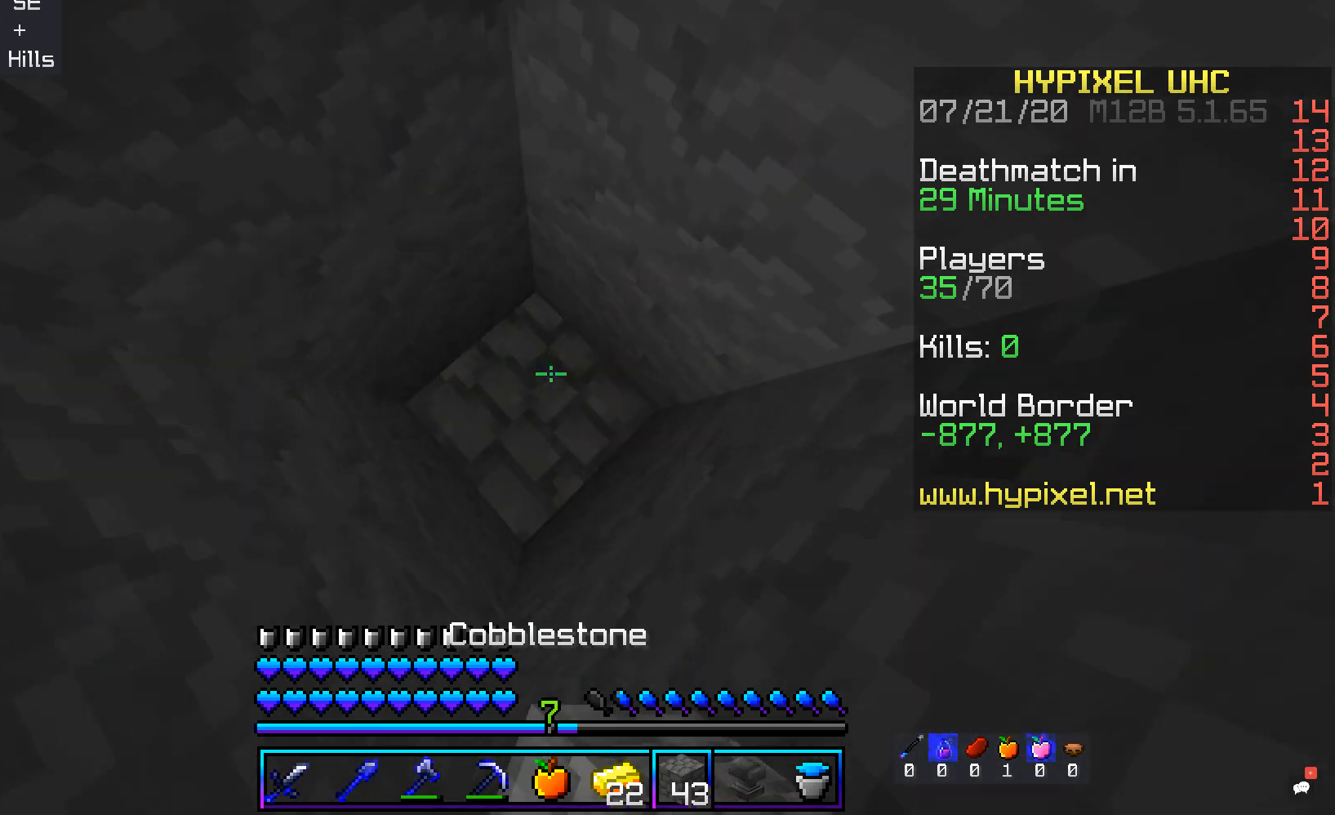
{"keys": ["space"], "mouse": ["right"], "events": [[51, "mouse_right", "up"], [319, "space", "up"], [353, "mouse_right", "down"], [453, "space", "down"]]}
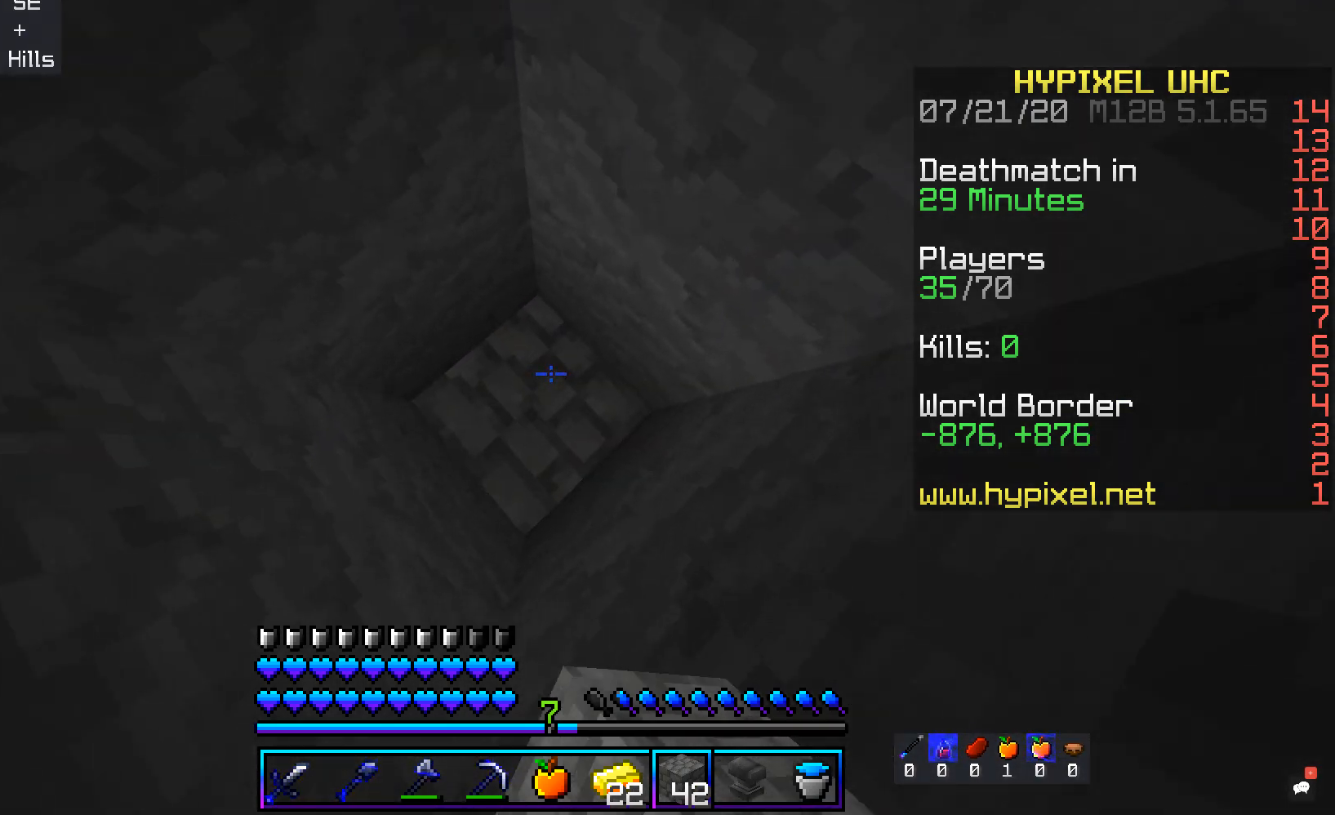
{"keys": [], "mouse": [], "events": [[16, "mouse_right", "up"], [201, "mouse_right", "down"], [302, "space", "up"], [318, "mouse_right", "up"]]}
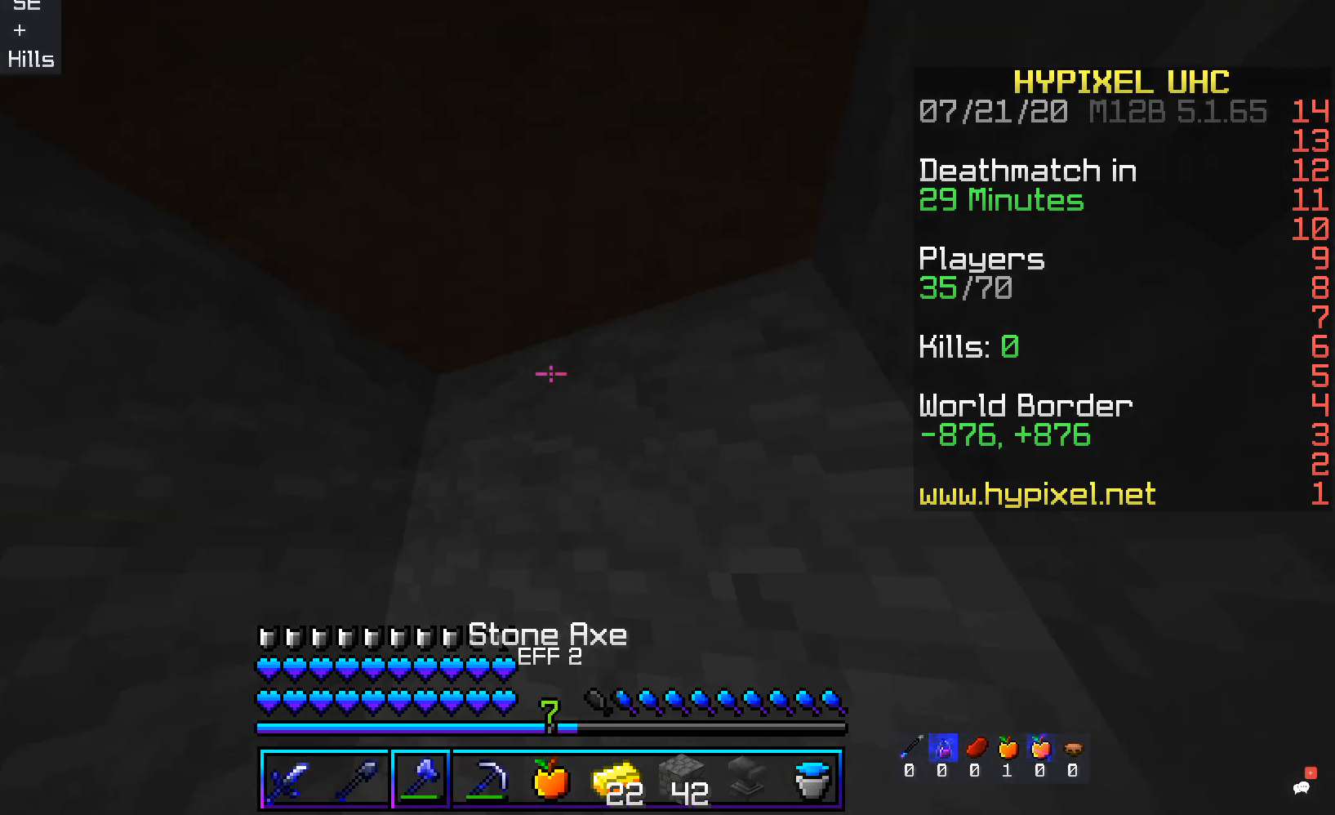
{"keys": [], "mouse": ["left"], "events": [[101, "a", "down"], [134, "s", "down"], [285, "a", "up"], [352, "s", "up"], [419, "mouse_left", "down"]]}
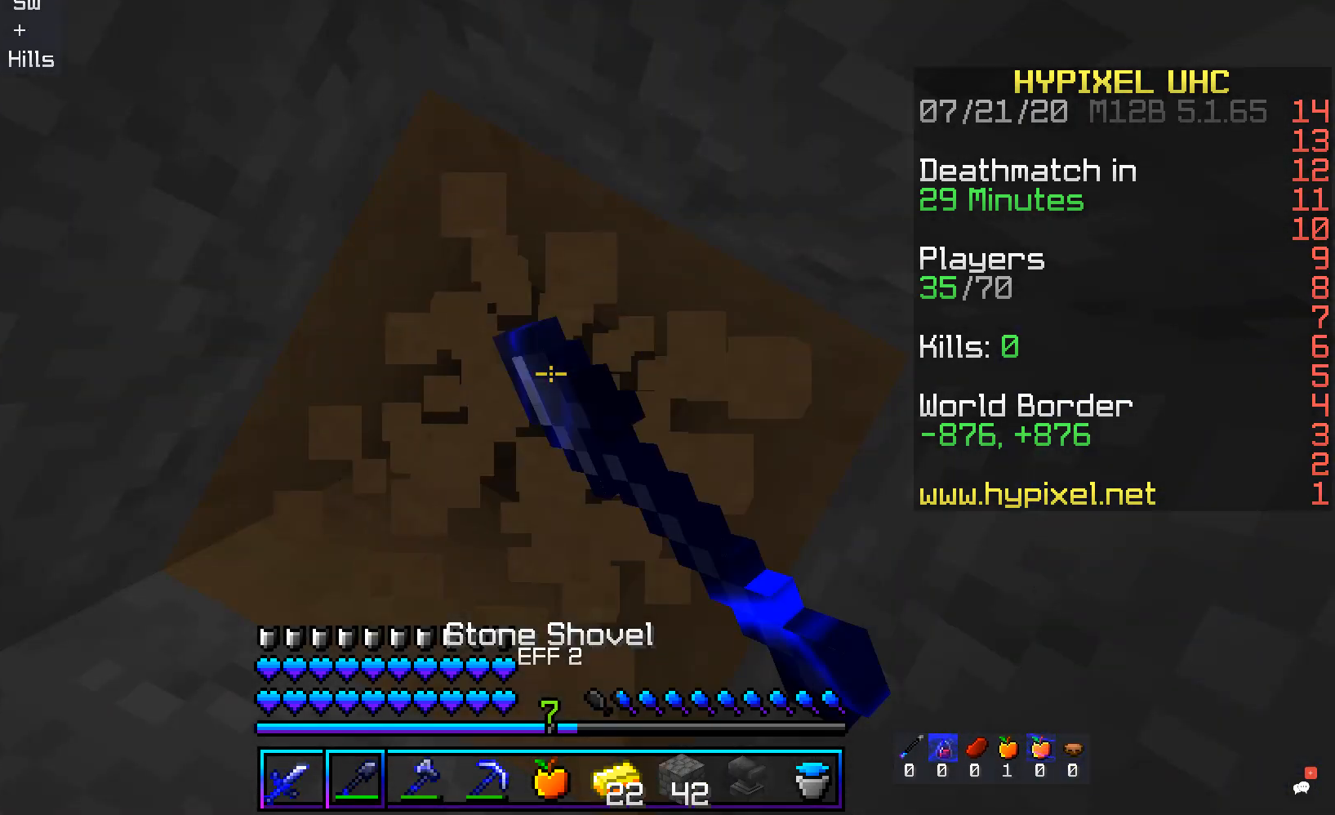
{"keys": [], "mouse": ["left"], "events": [[84, "s", "down"], [285, "d", "down"], [302, "s", "up"], [403, "d", "up"]]}
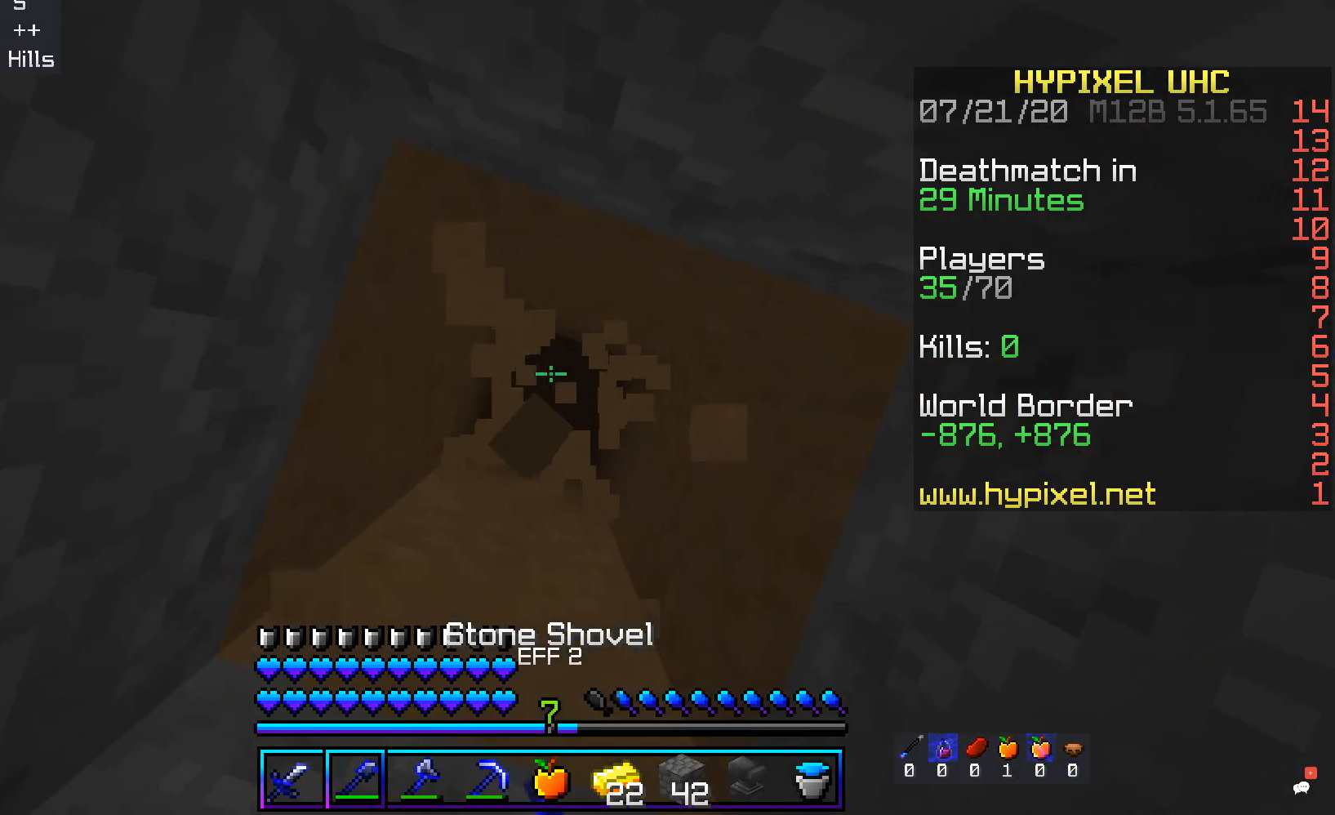
{"keys": [], "mouse": ["left"], "events": [[168, "d", "down"], [353, "d", "up"]]}
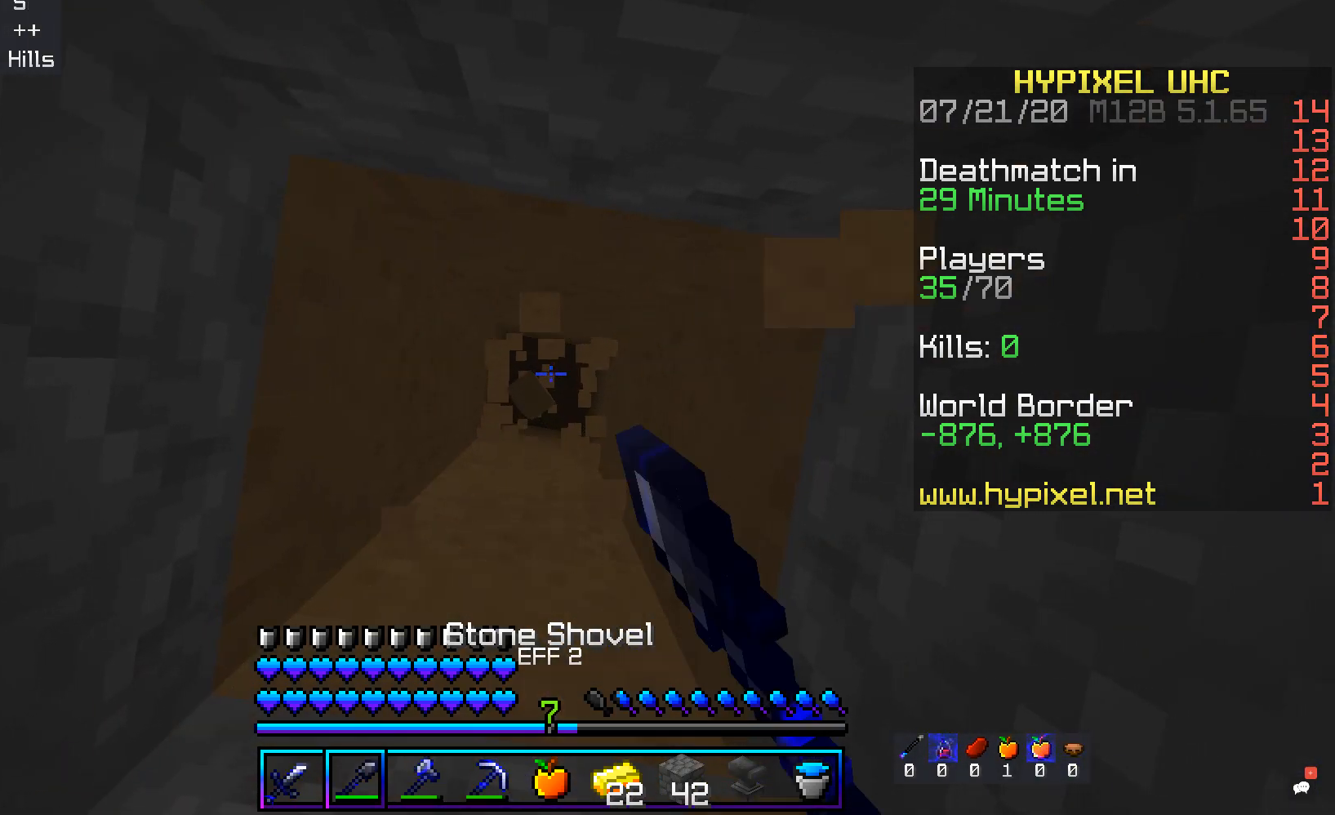
{"keys": [], "mouse": ["left"], "events": []}
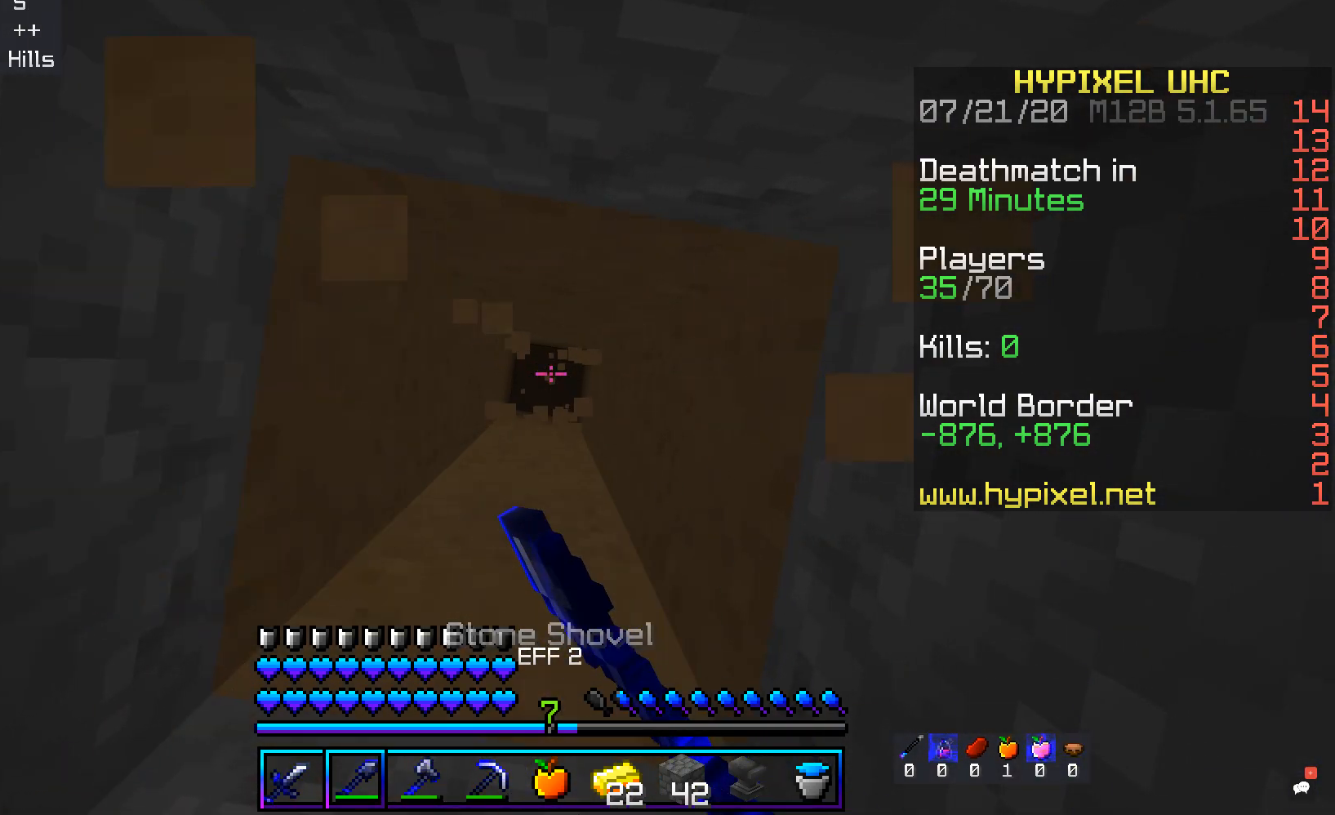
{"keys": [], "mouse": ["left"], "events": []}
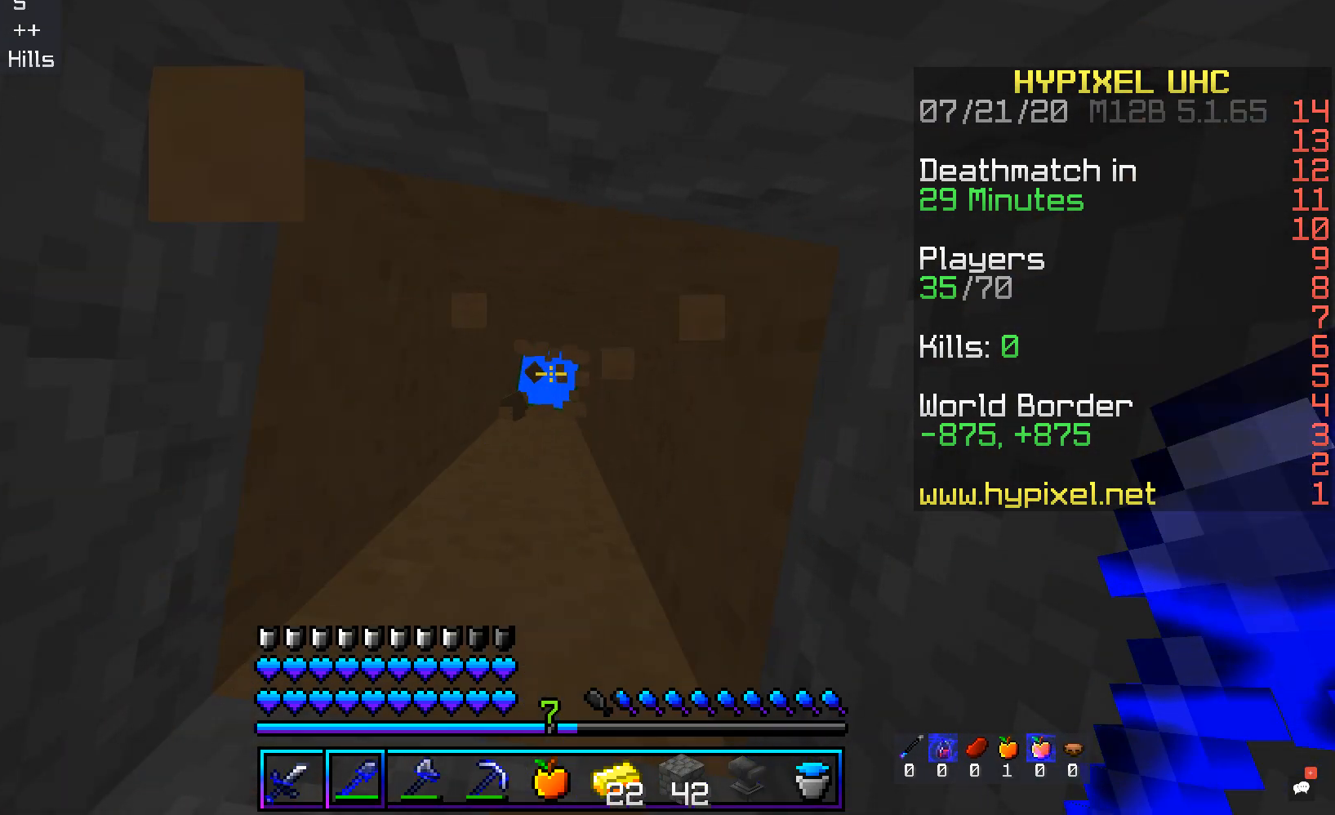
{"keys": [], "mouse": [], "events": [[118, "mouse_left", "up"]]}
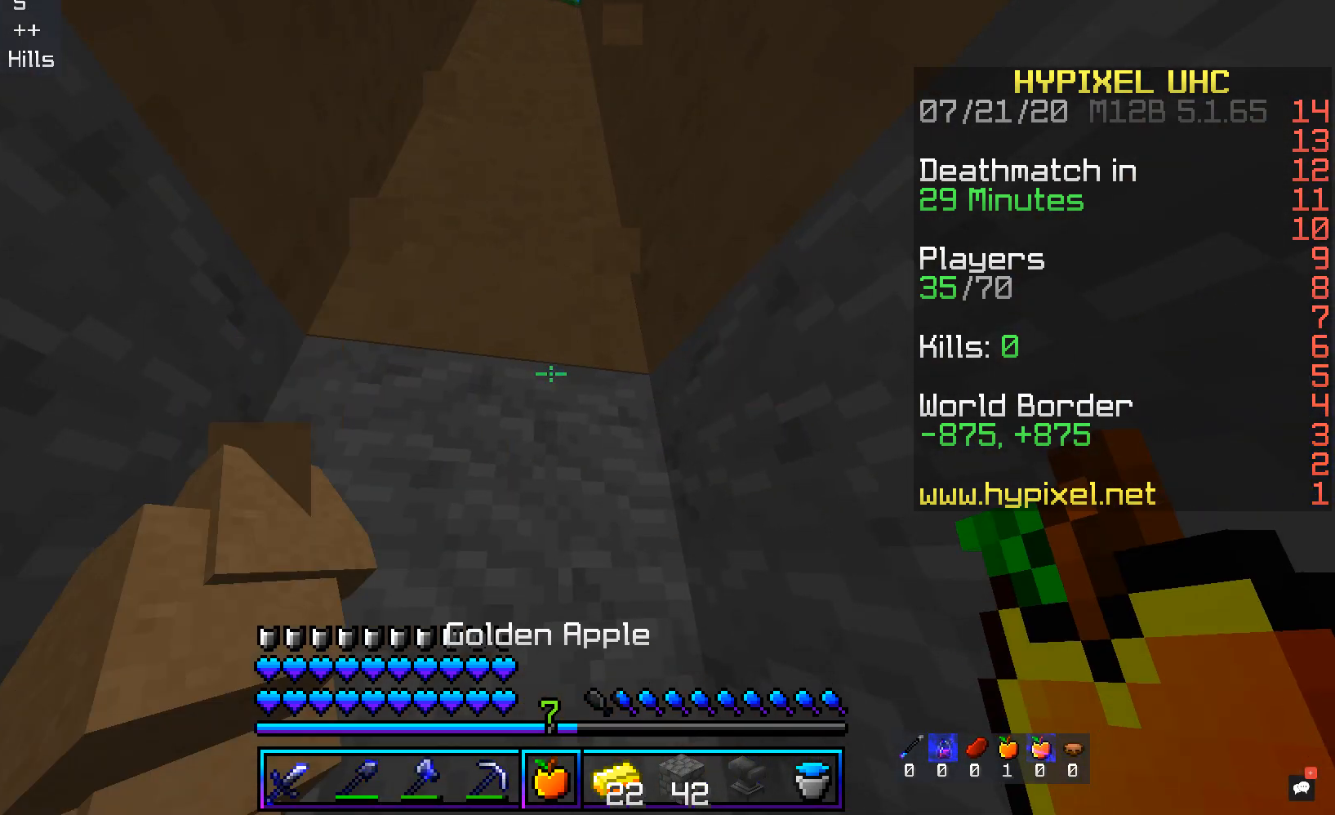
{"keys": [], "mouse": [], "events": []}
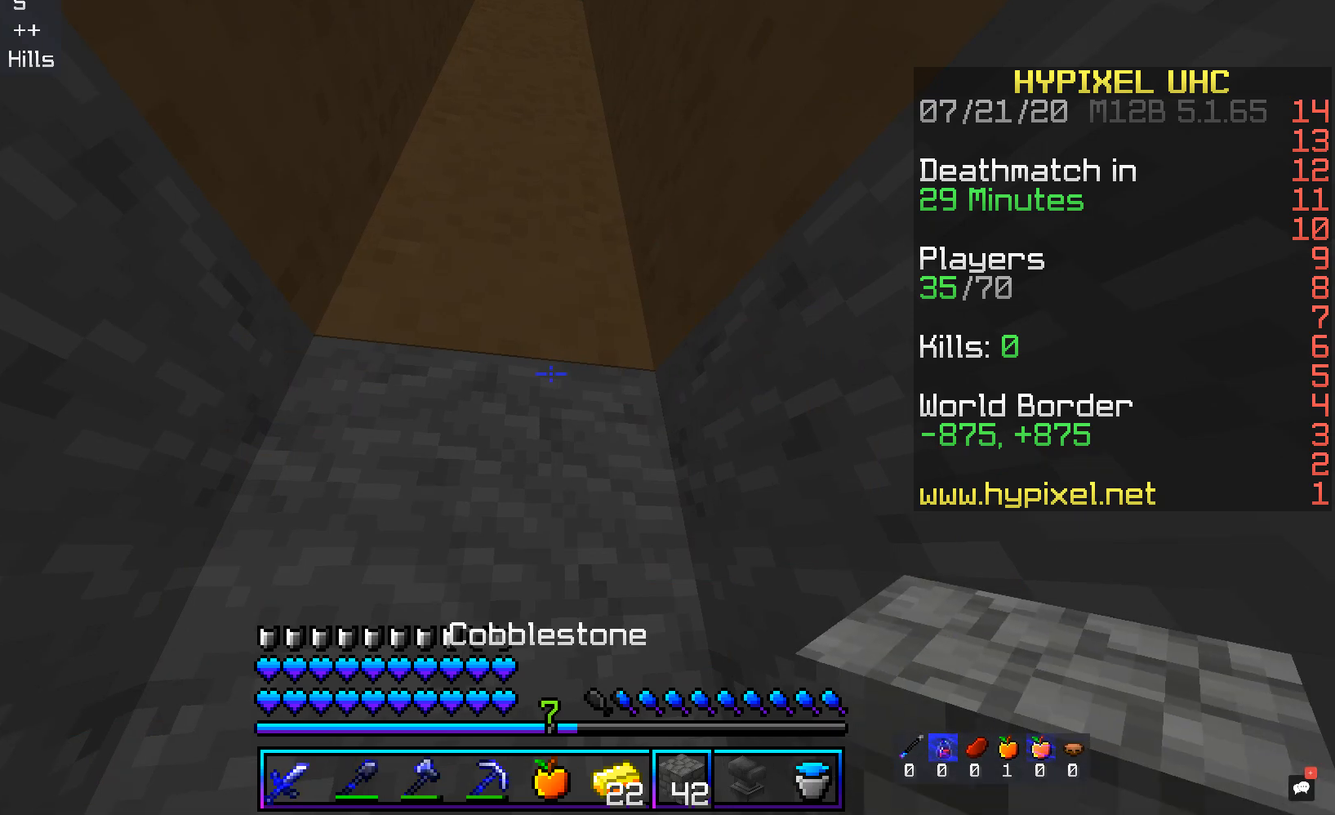
{"keys": ["space"], "mouse": ["right"], "events": [[218, "space", "down"], [436, "mouse_right", "down"]]}